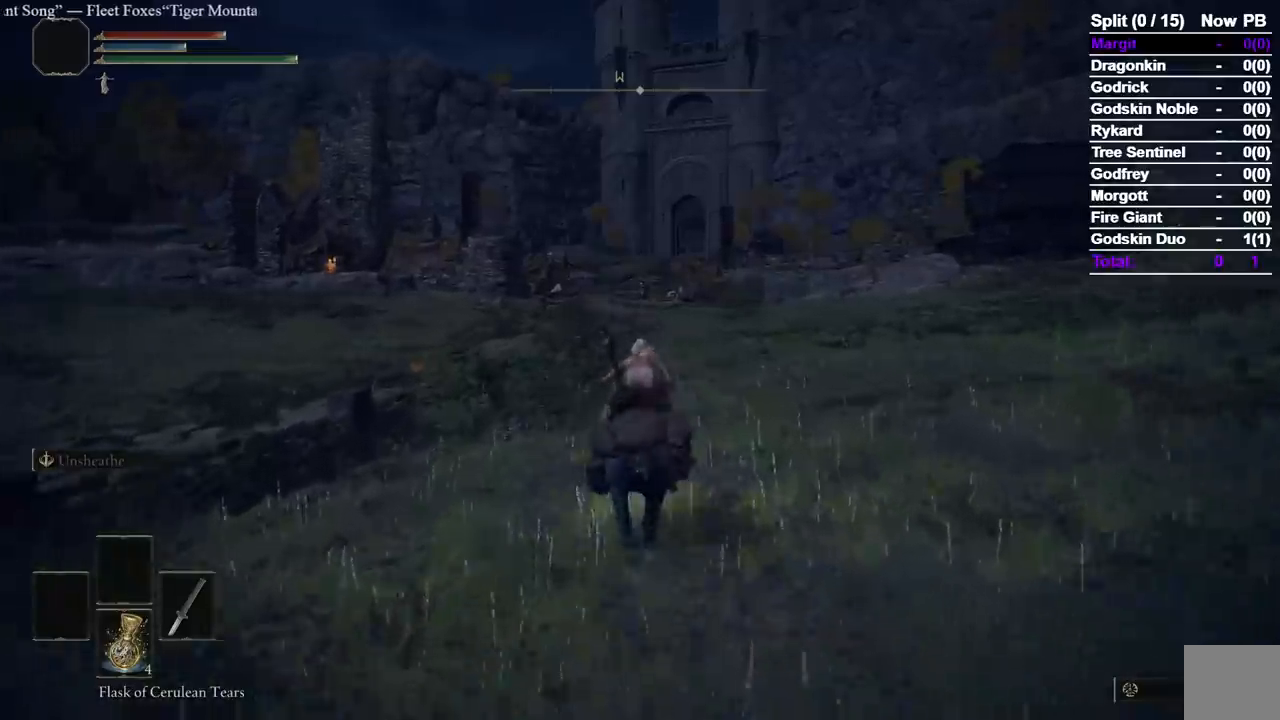
Gameplay with a controller (Xbox layout); each line is a JSON object with the inputs held at the frame after it. "events" lists button and stick changes between this image and that frame as [ms after this image, input, new state], when the widget could be followed in between. Not read: L2.
{"buttons": [], "left_stick": "up", "right_stick": "center", "events": []}
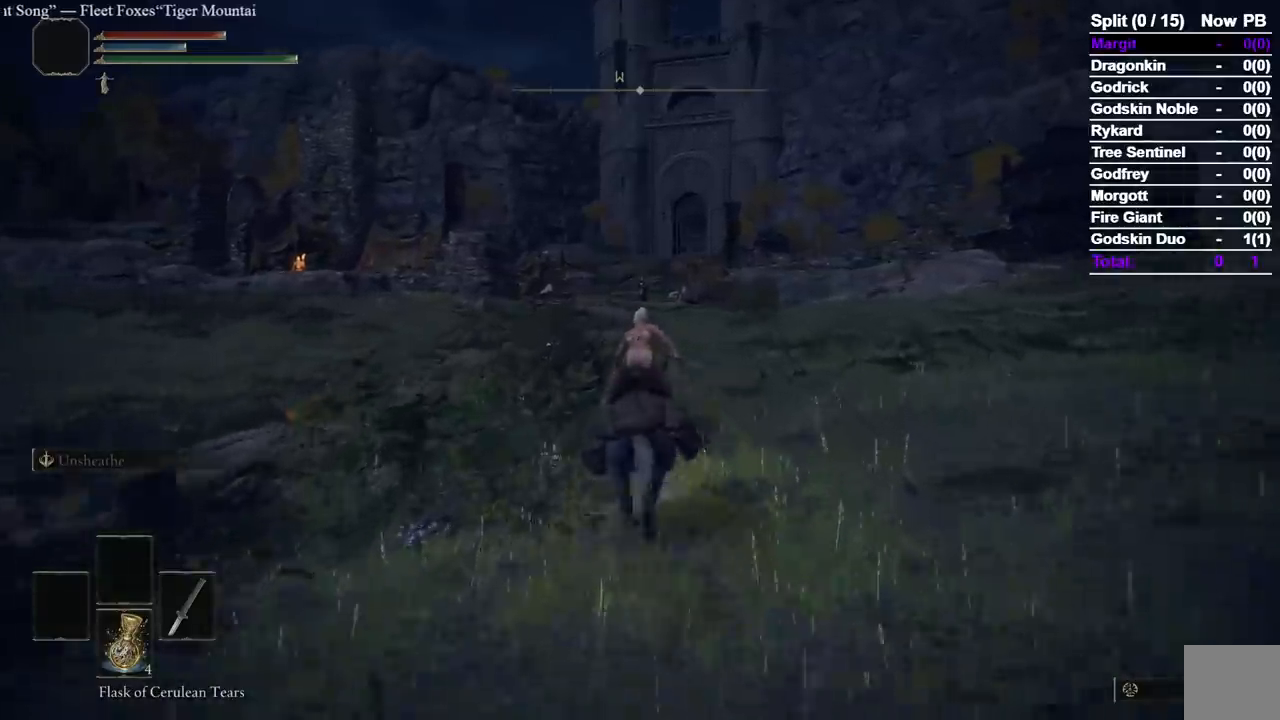
{"buttons": [], "left_stick": "up", "right_stick": "center", "events": []}
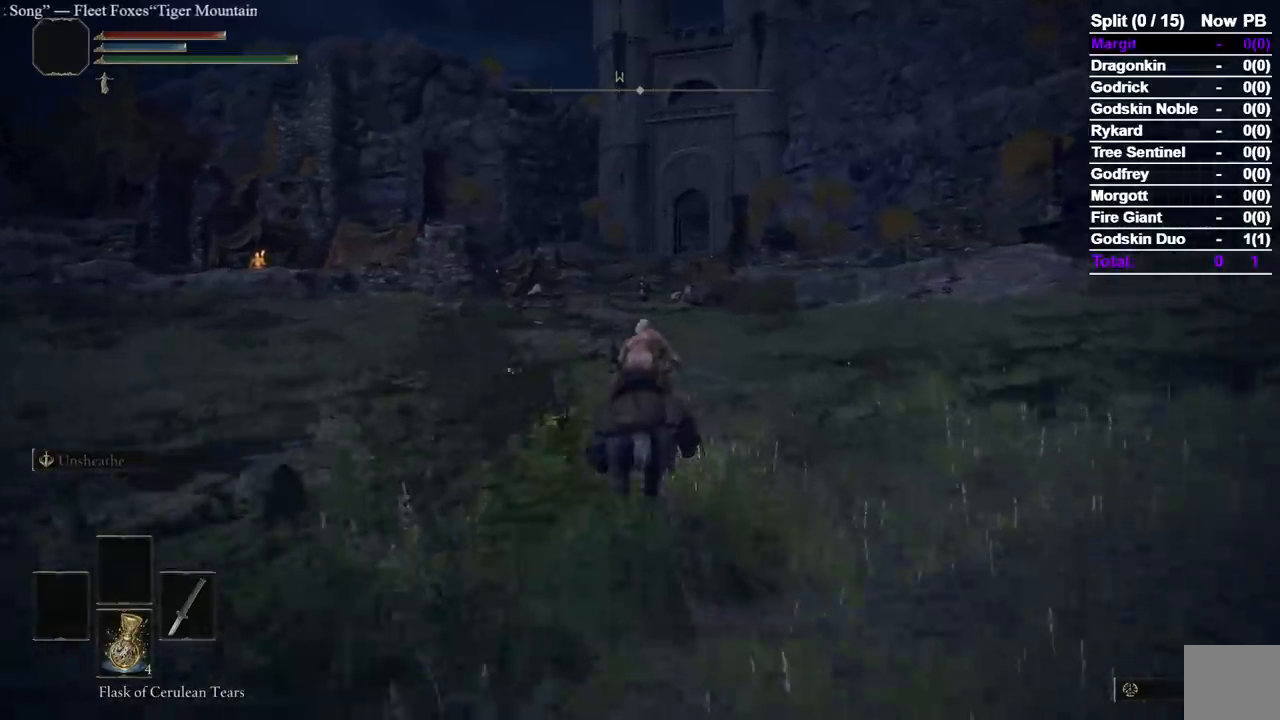
{"buttons": [], "left_stick": "up", "right_stick": "center", "events": []}
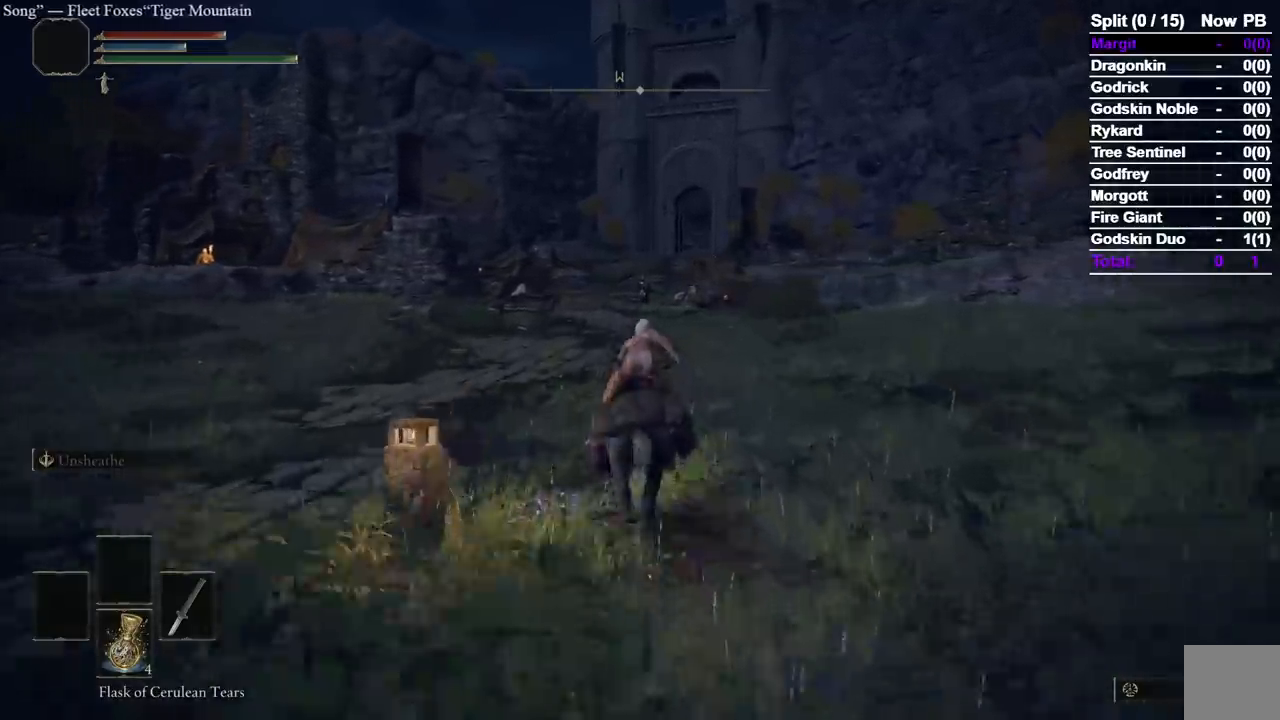
{"buttons": [], "left_stick": "up", "right_stick": "center", "events": []}
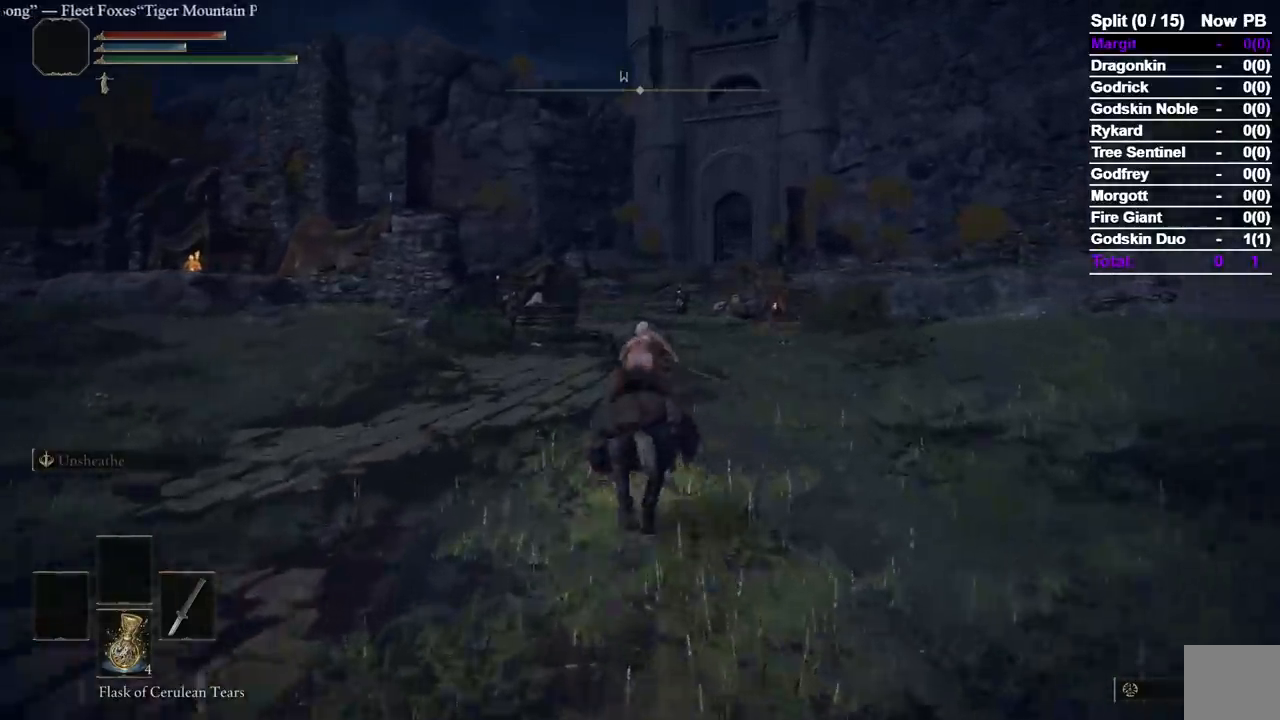
{"buttons": [], "left_stick": "up", "right_stick": "center", "events": []}
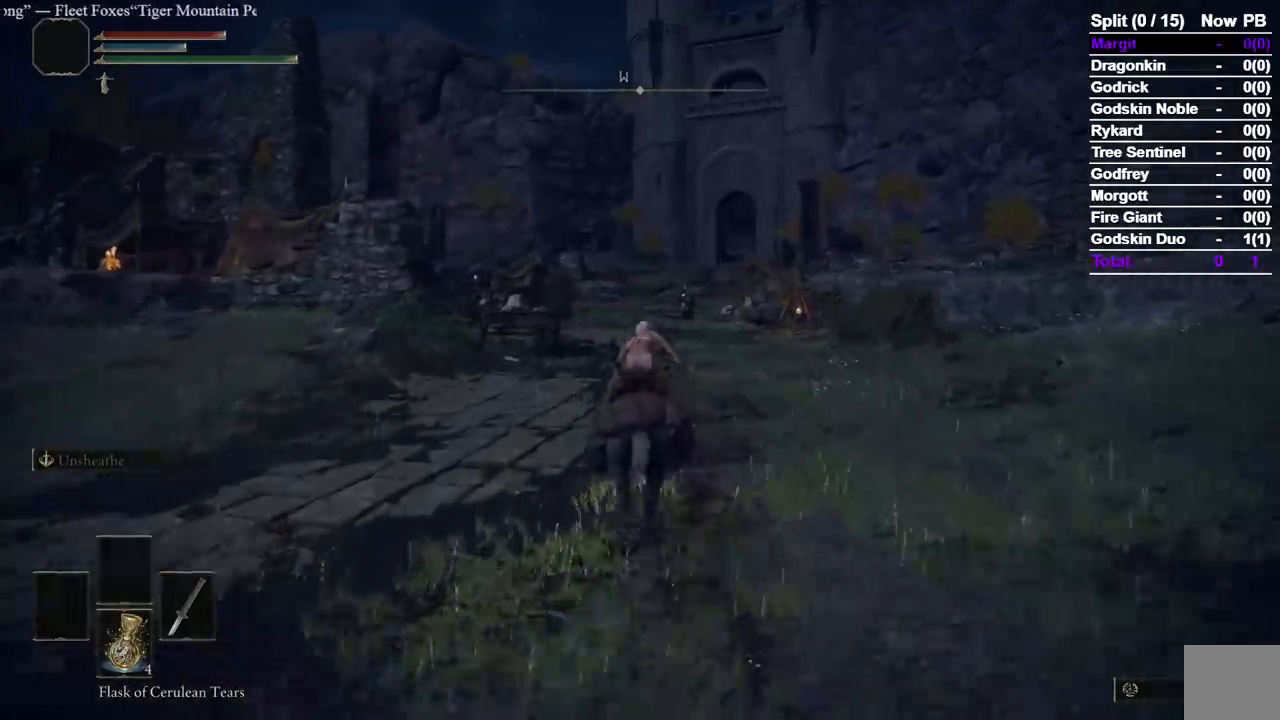
{"buttons": [], "left_stick": "up", "right_stick": "center", "events": []}
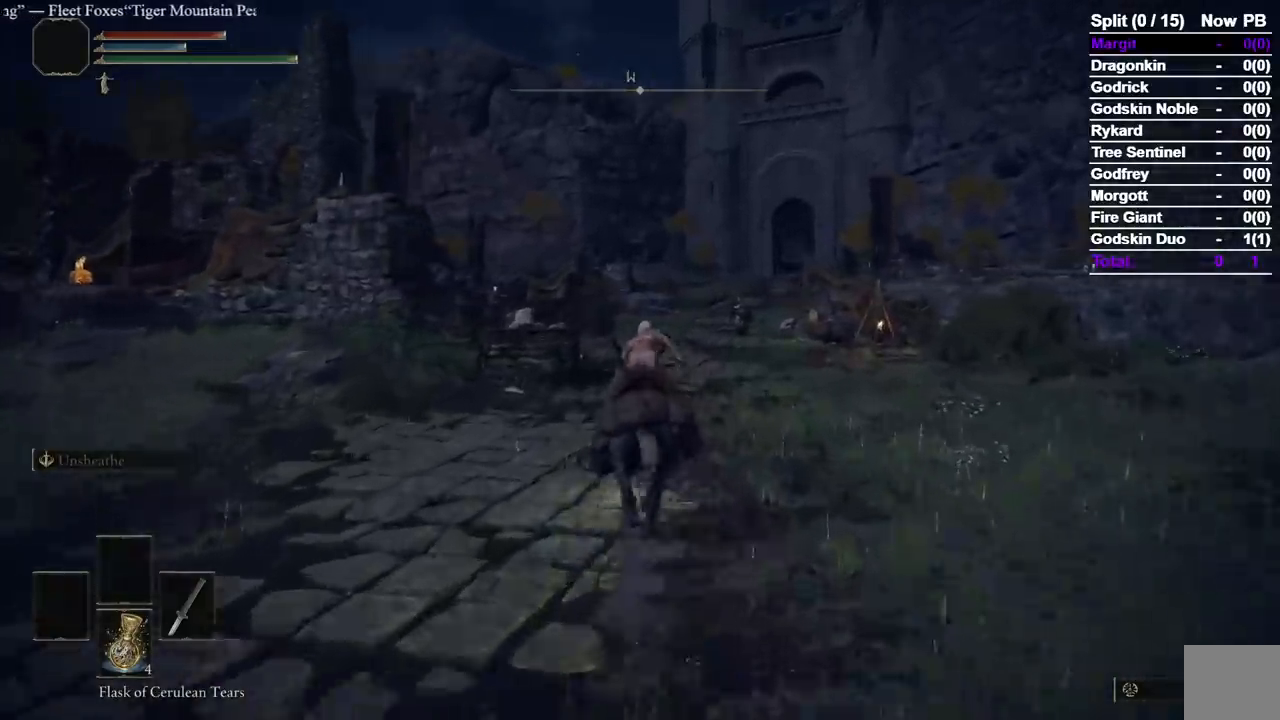
{"buttons": [], "left_stick": "up", "right_stick": "center", "events": []}
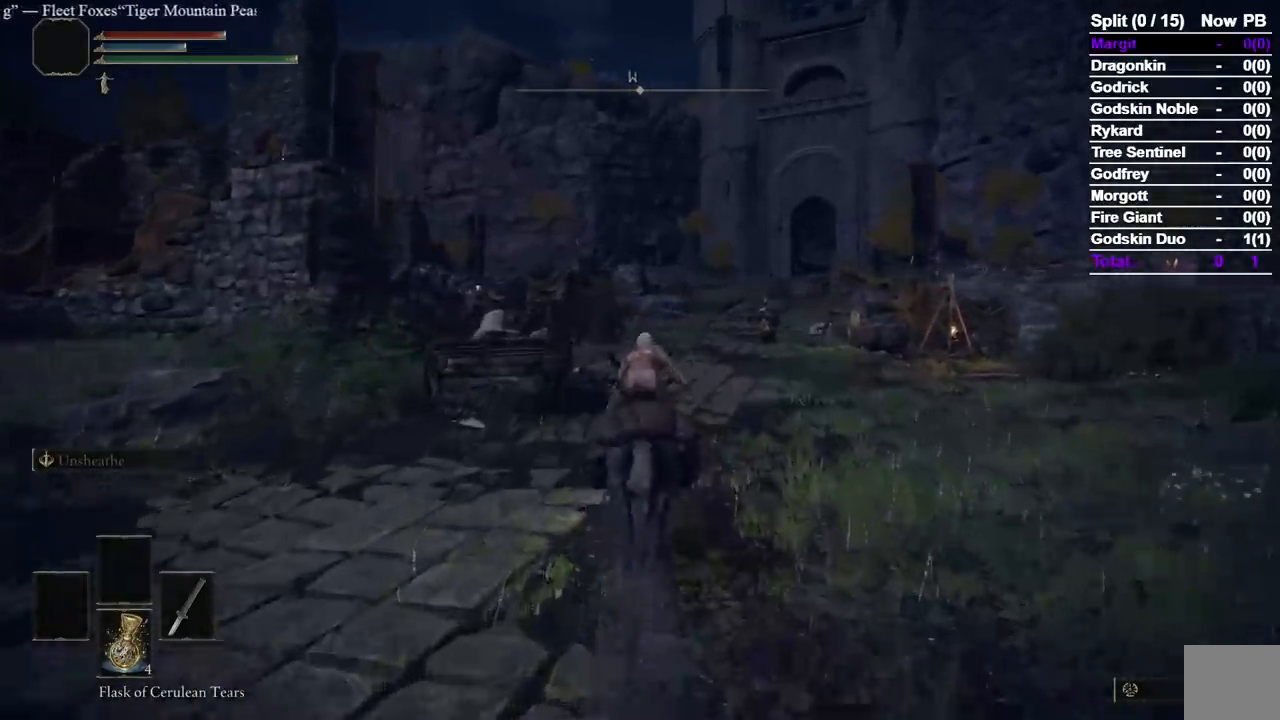
{"buttons": [], "left_stick": "up", "right_stick": "center", "events": [[283, "B", "down"], [417, "B", "up"]]}
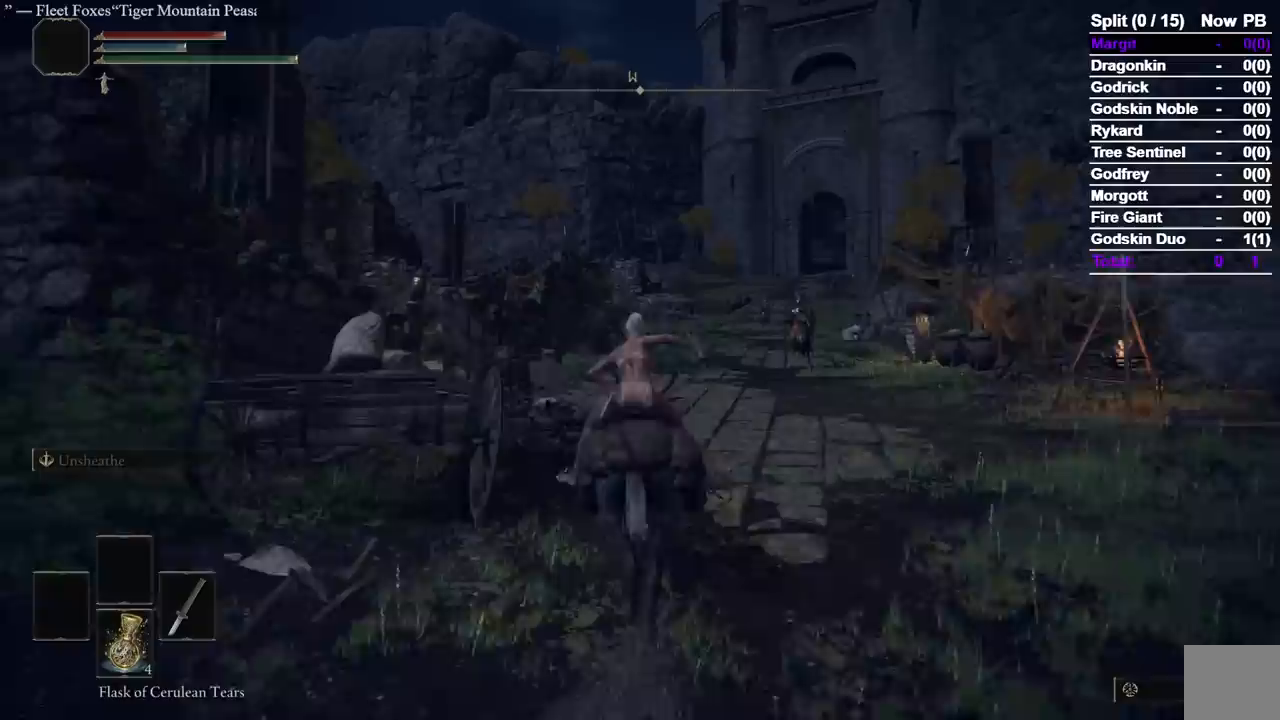
{"buttons": [], "left_stick": "up", "right_stick": "center", "events": []}
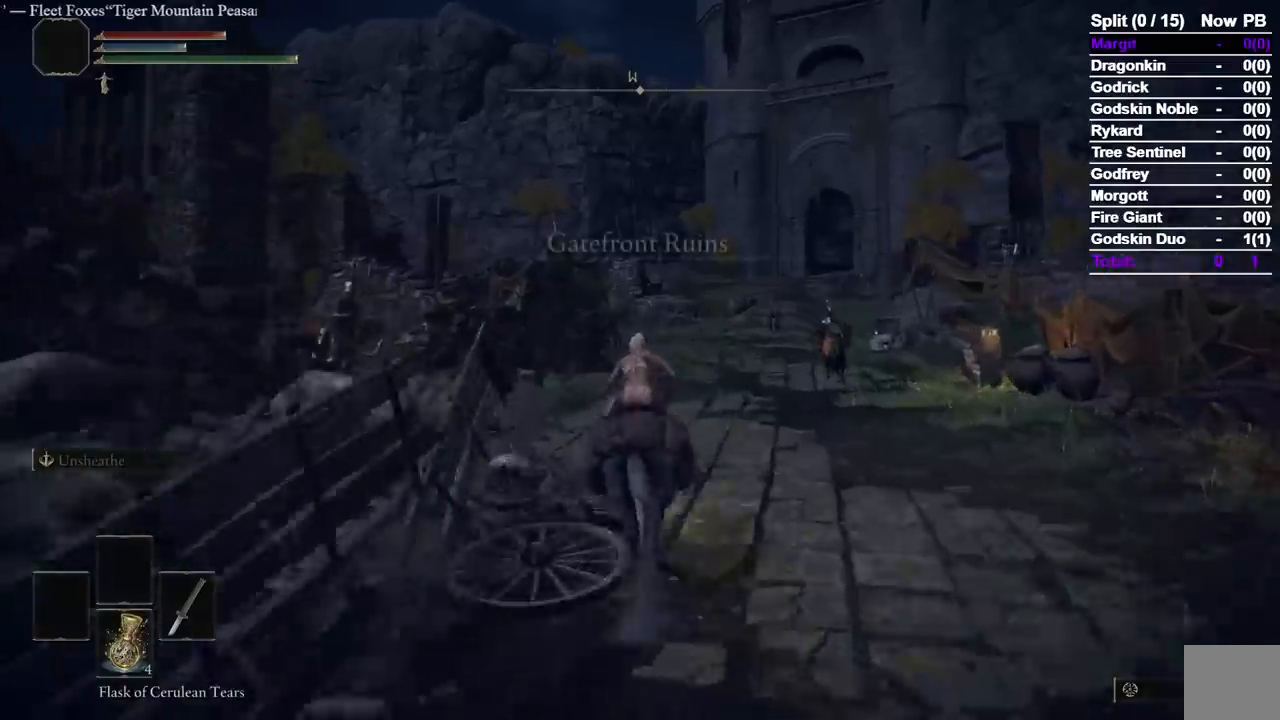
{"buttons": [], "left_stick": "up", "right_stick": "center", "events": []}
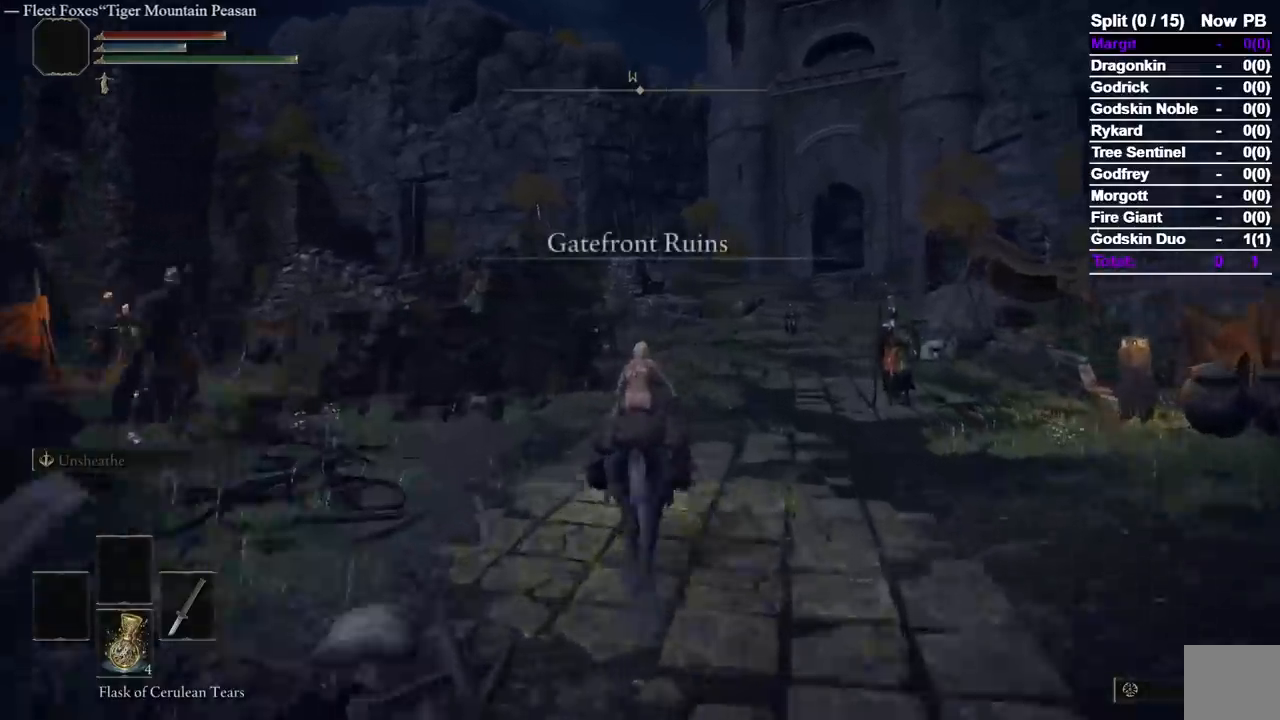
{"buttons": [], "left_stick": "up", "right_stick": "center", "events": []}
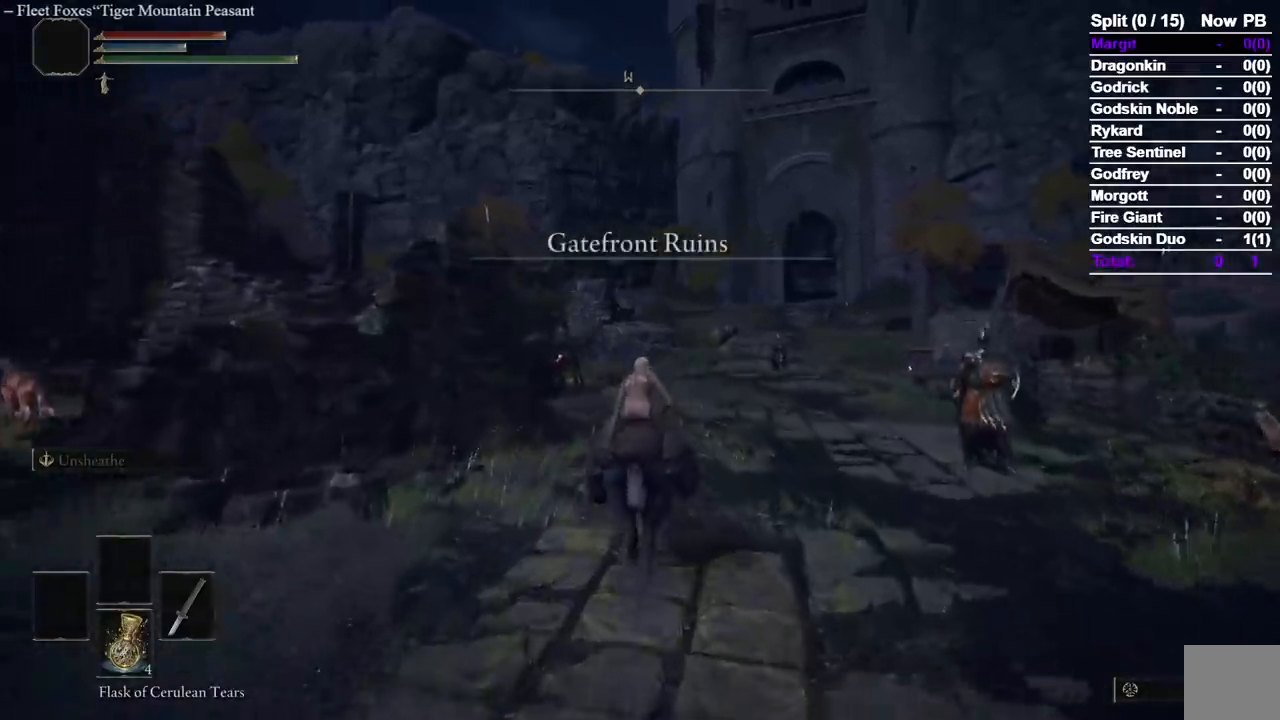
{"buttons": [], "left_stick": "up", "right_stick": "center", "events": []}
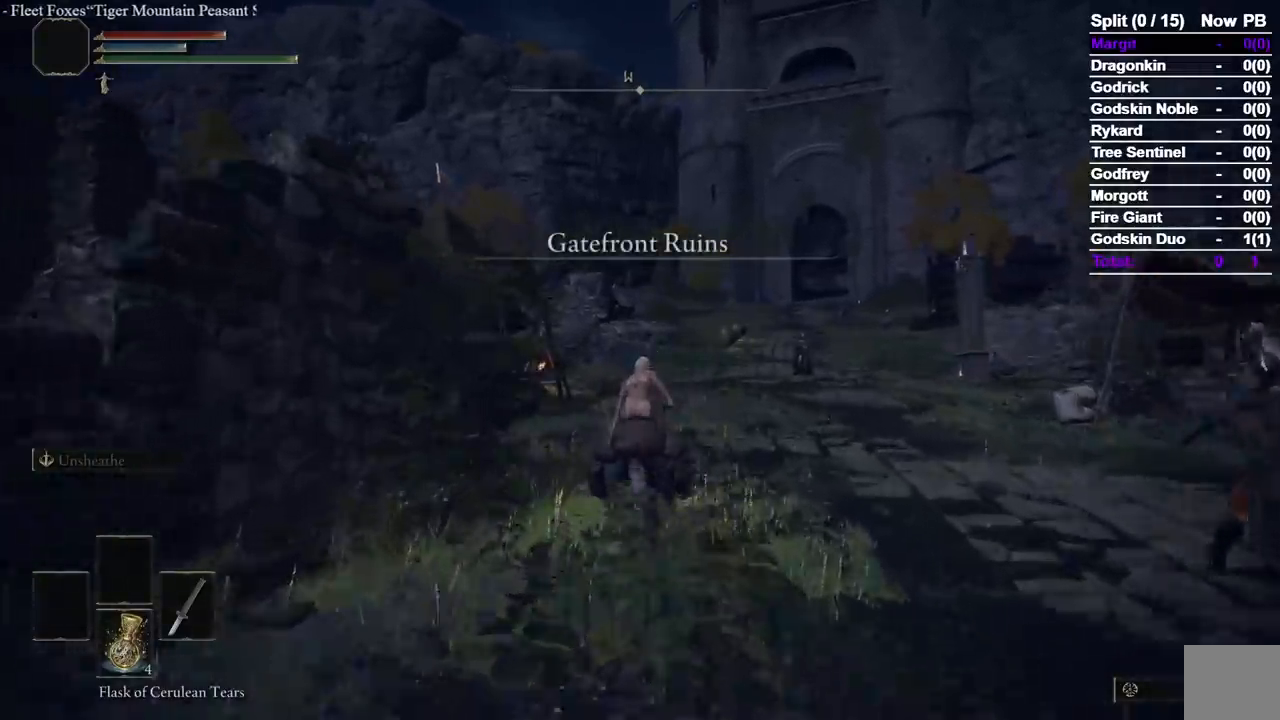
{"buttons": [], "left_stick": "up", "right_stick": "center", "events": []}
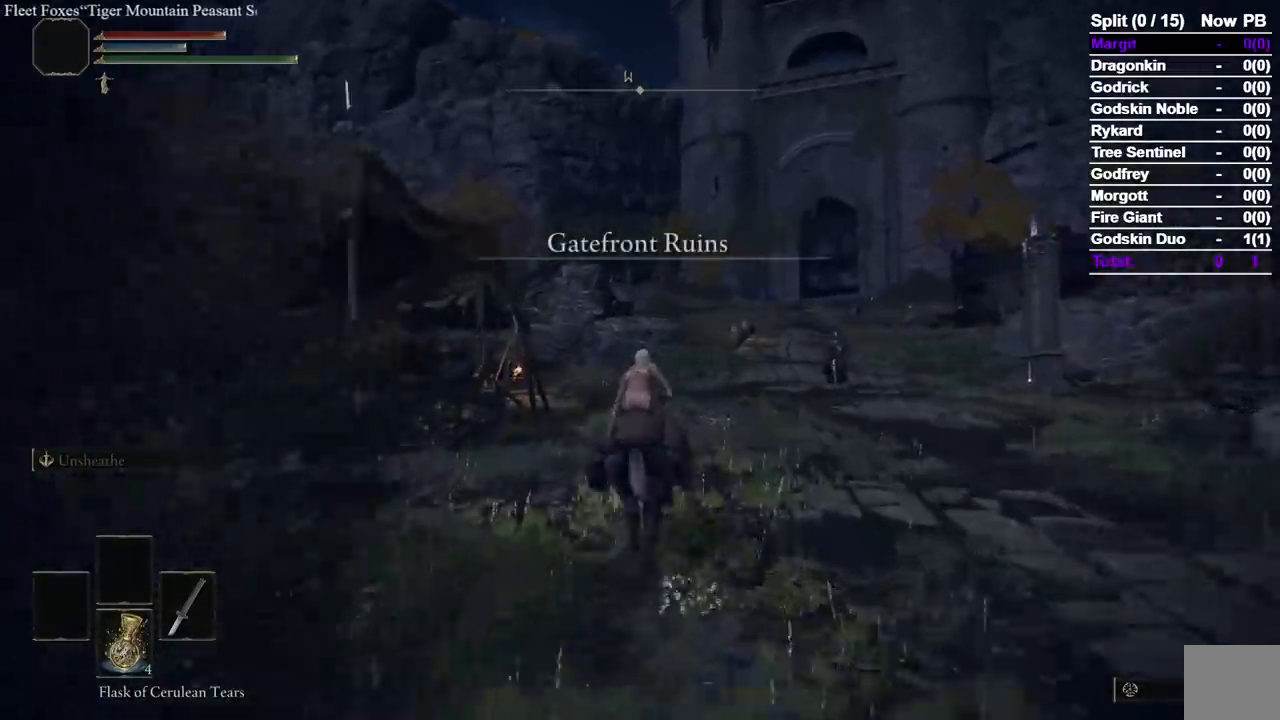
{"buttons": [], "left_stick": "up", "right_stick": "center", "events": []}
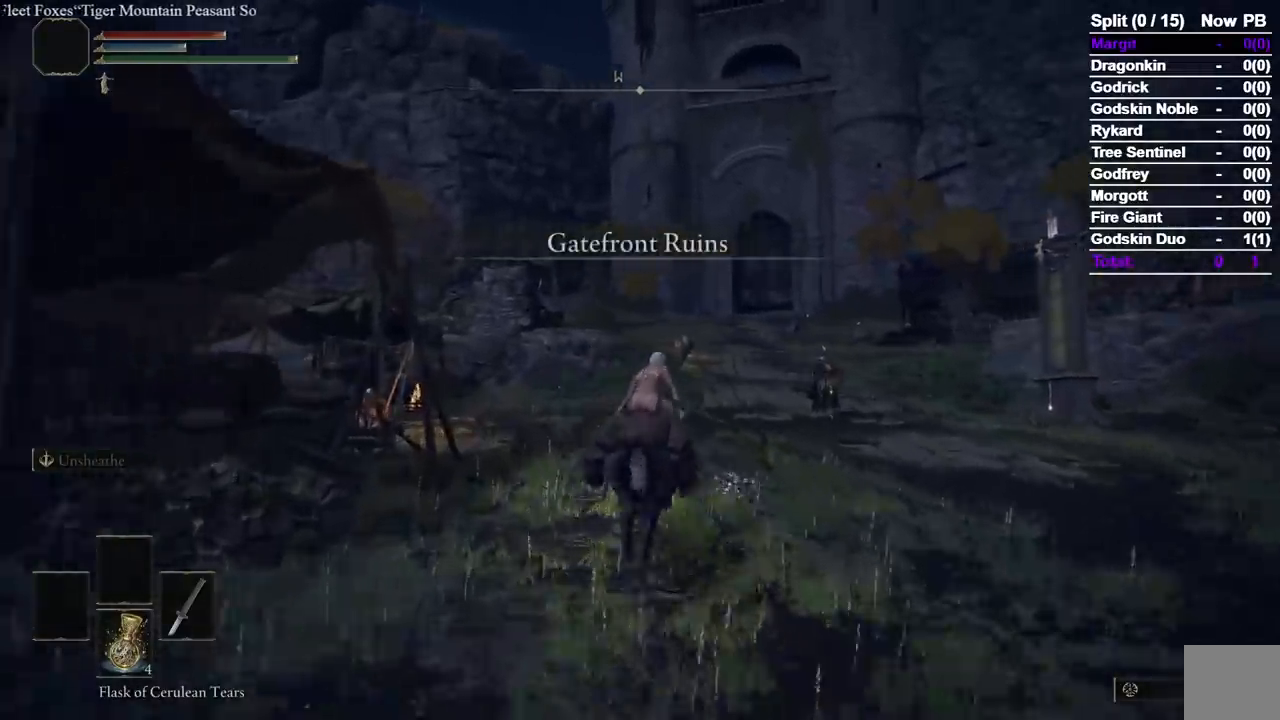
{"buttons": [], "left_stick": "up", "right_stick": "center", "events": []}
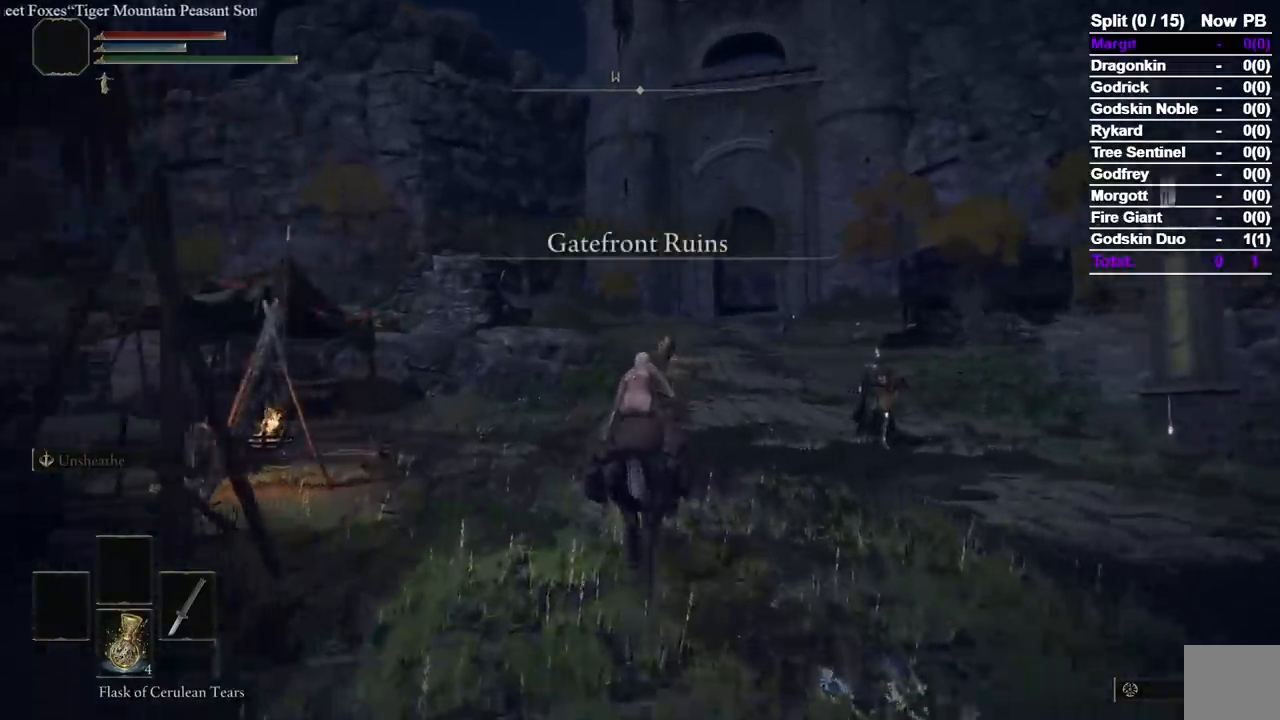
{"buttons": [], "left_stick": "up", "right_stick": "center", "events": [[333, "B", "down"], [483, "B", "up"]]}
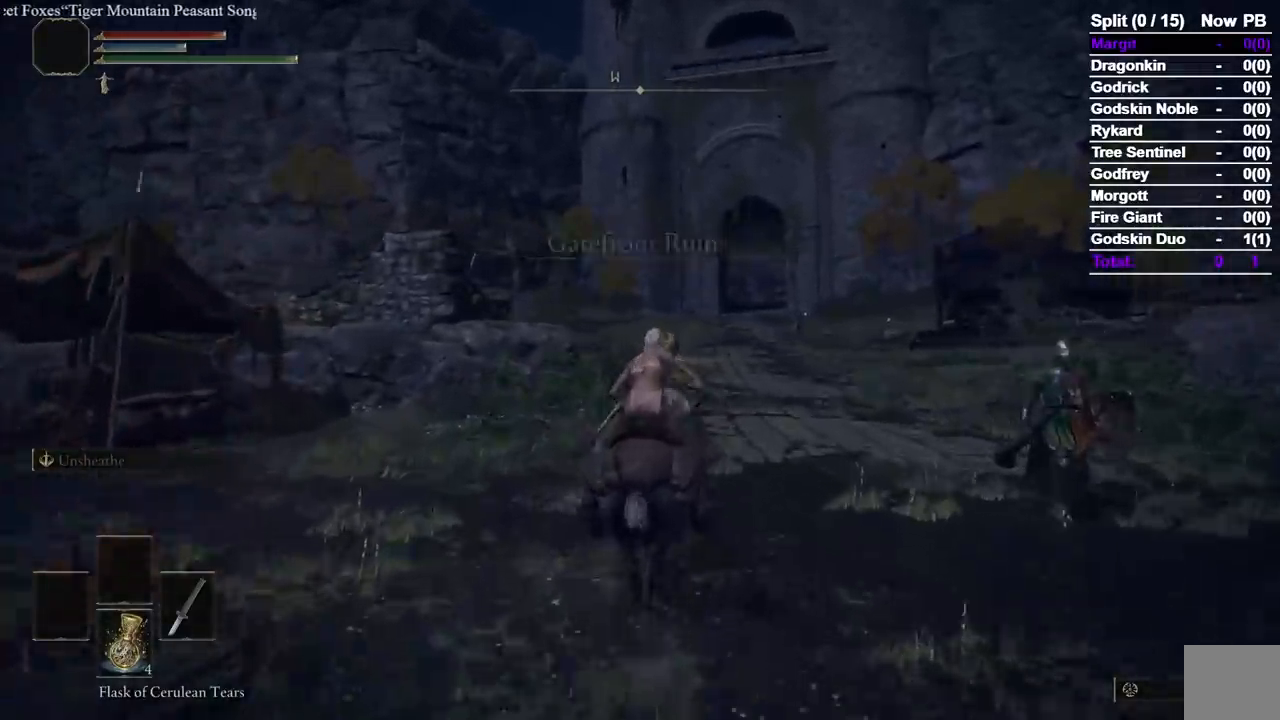
{"buttons": [], "left_stick": "up", "right_stick": "center", "events": []}
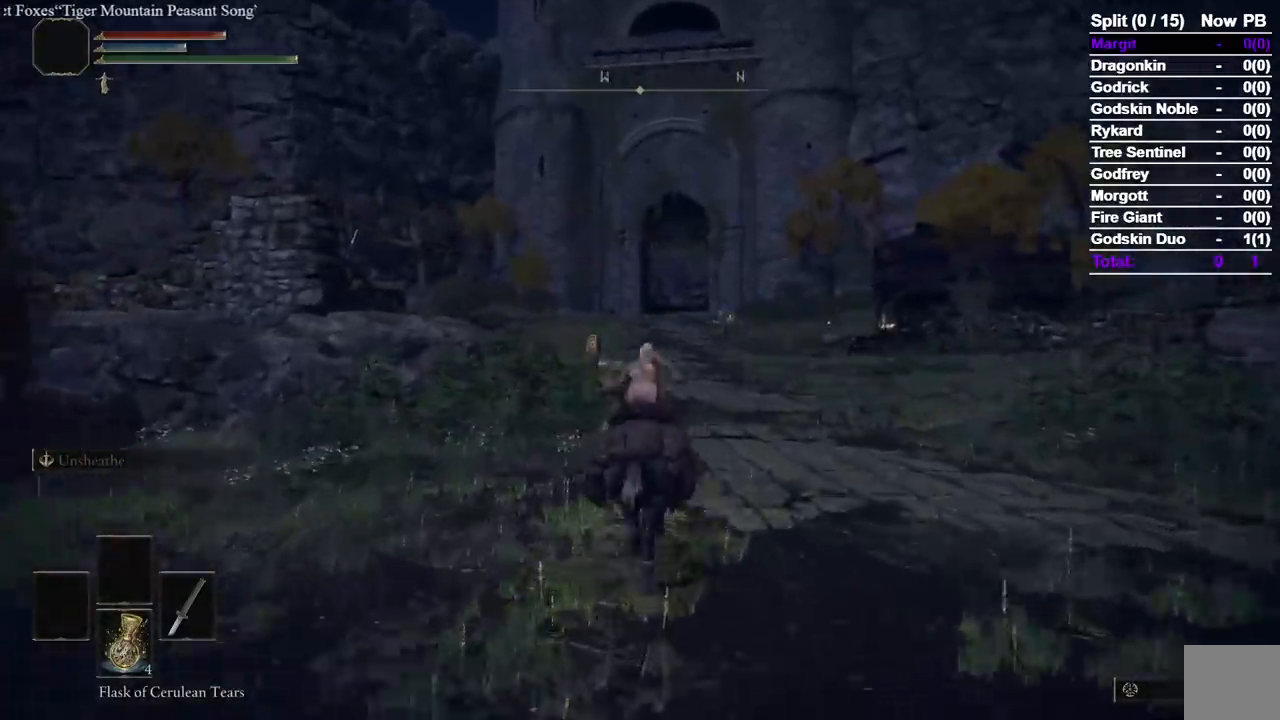
{"buttons": [], "left_stick": "up", "right_stick": "center", "events": []}
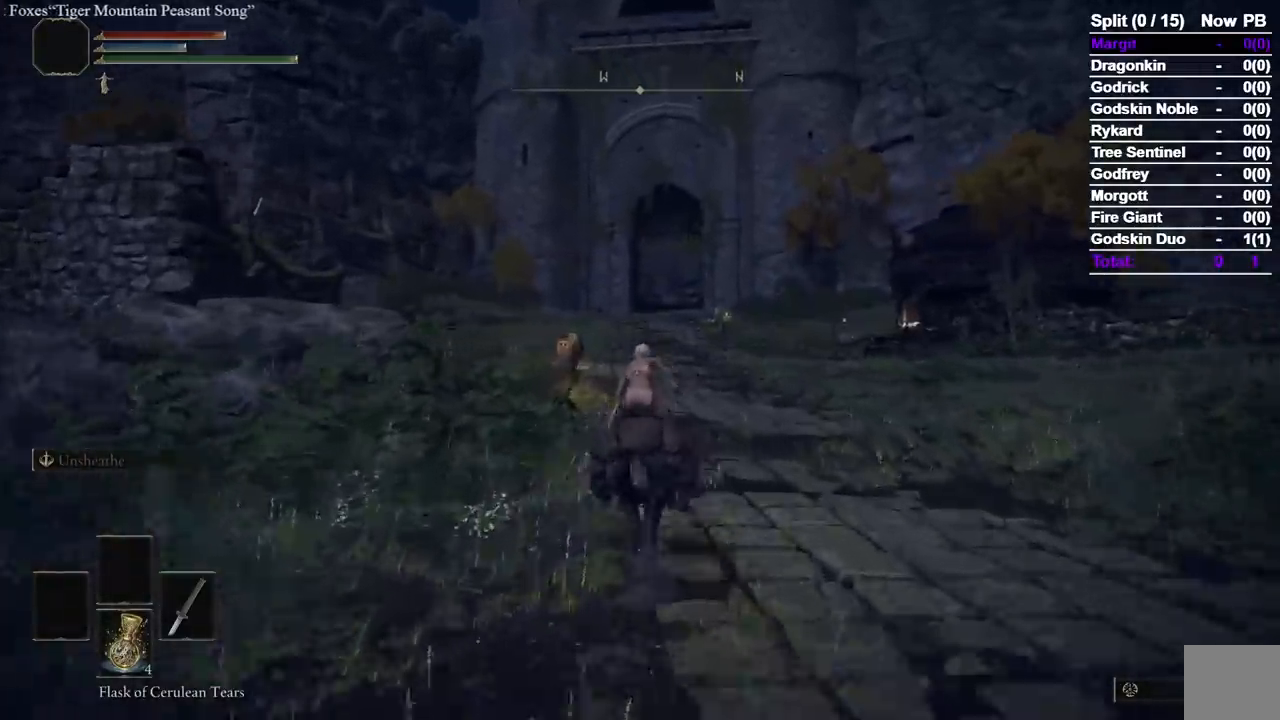
{"buttons": [], "left_stick": "up", "right_stick": "center", "events": []}
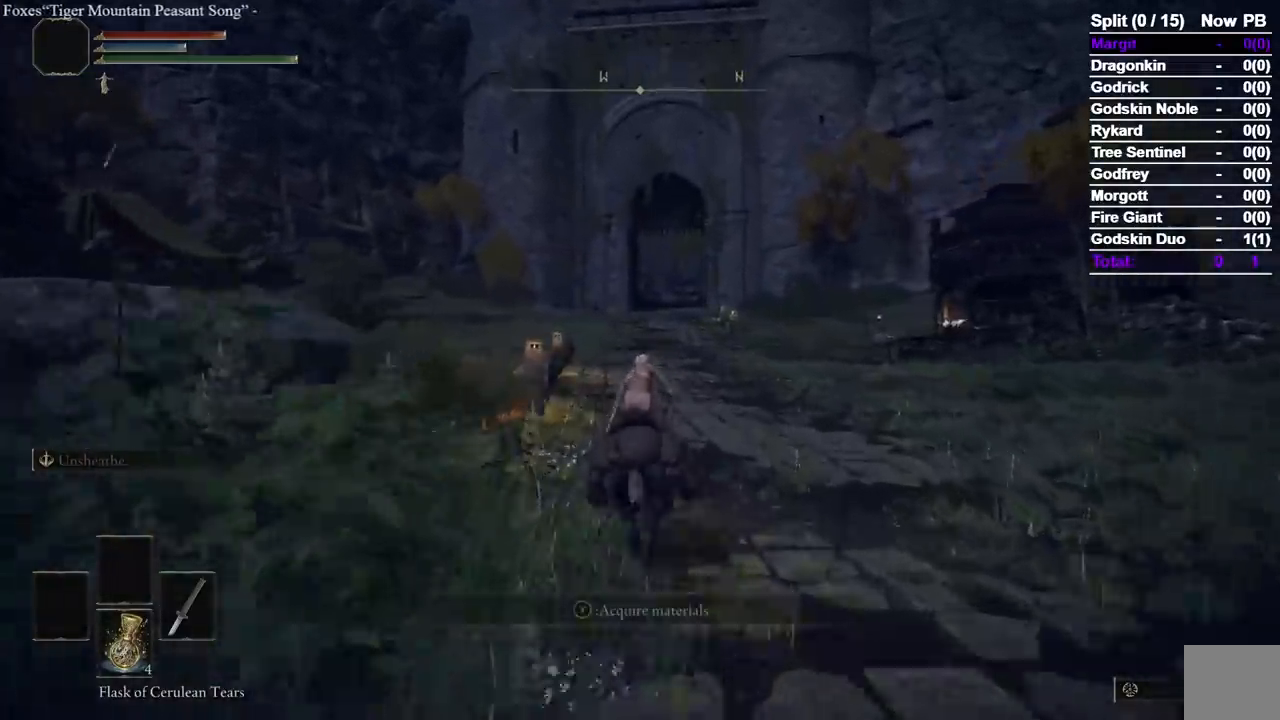
{"buttons": [], "left_stick": "up", "right_stick": "center", "events": []}
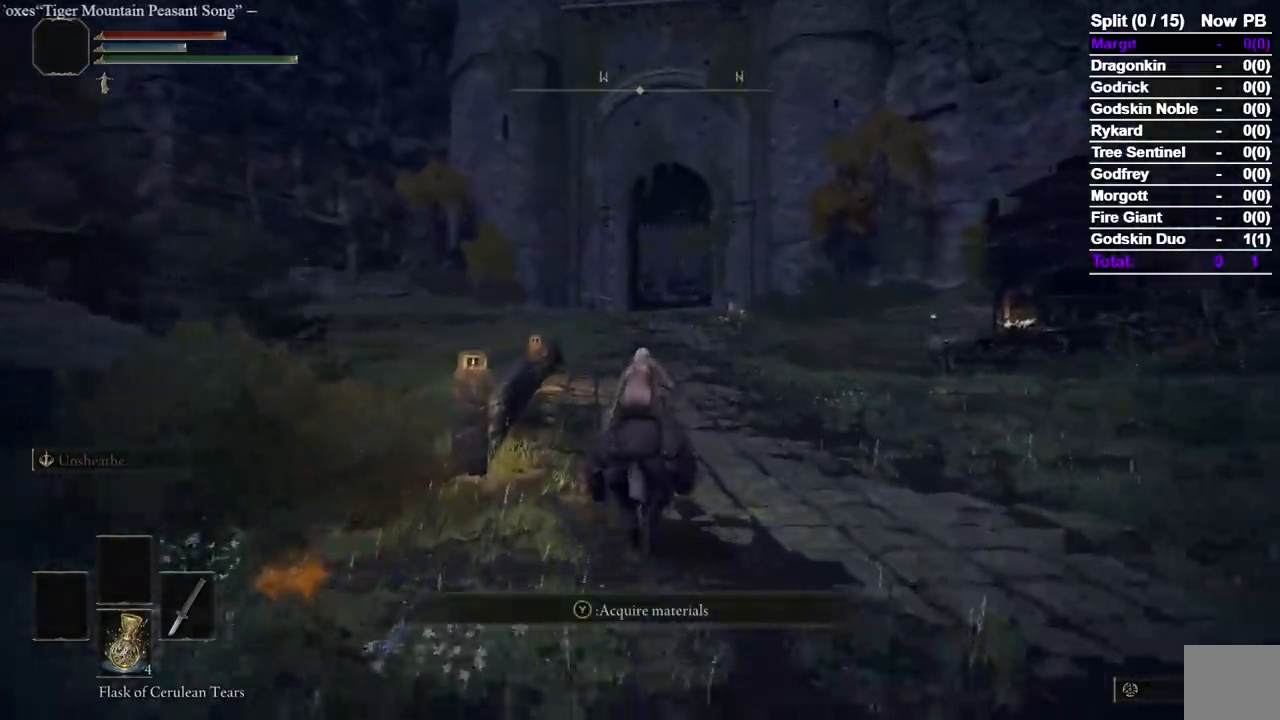
{"buttons": ["B"], "left_stick": "up", "right_stick": "center", "events": [[283, "B", "down"]]}
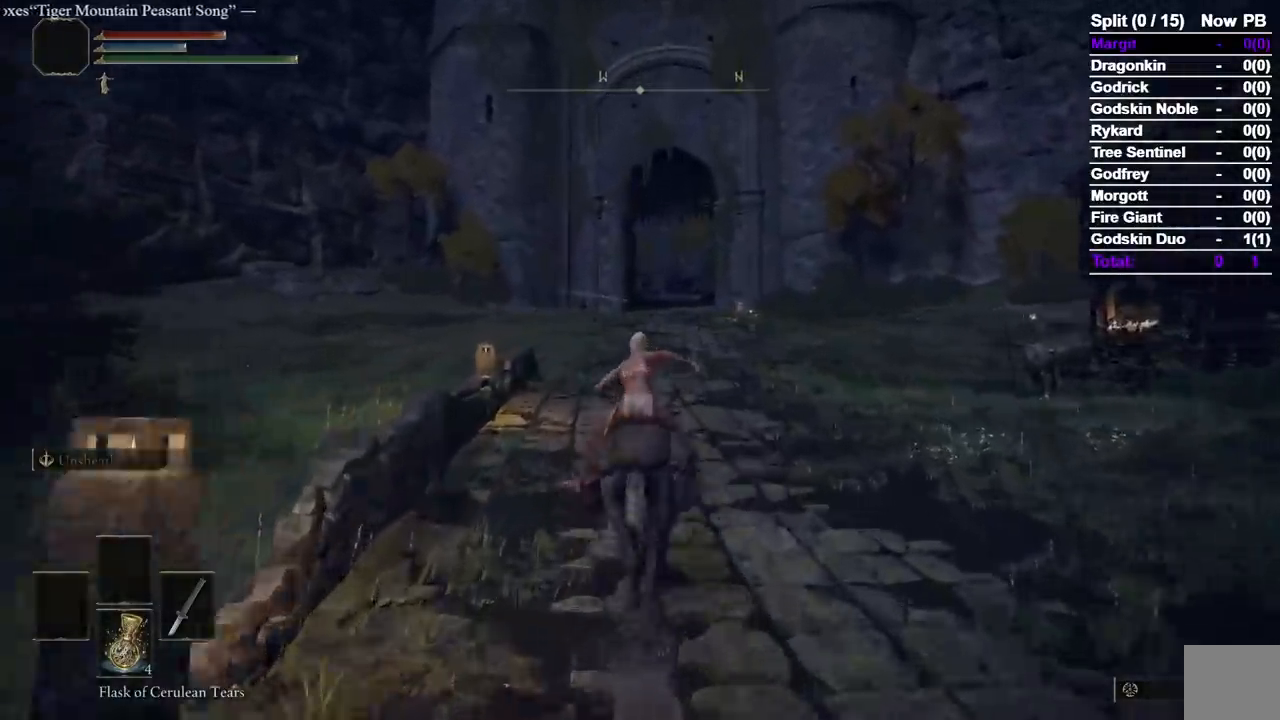
{"buttons": ["B"], "left_stick": "up", "right_stick": "center", "events": []}
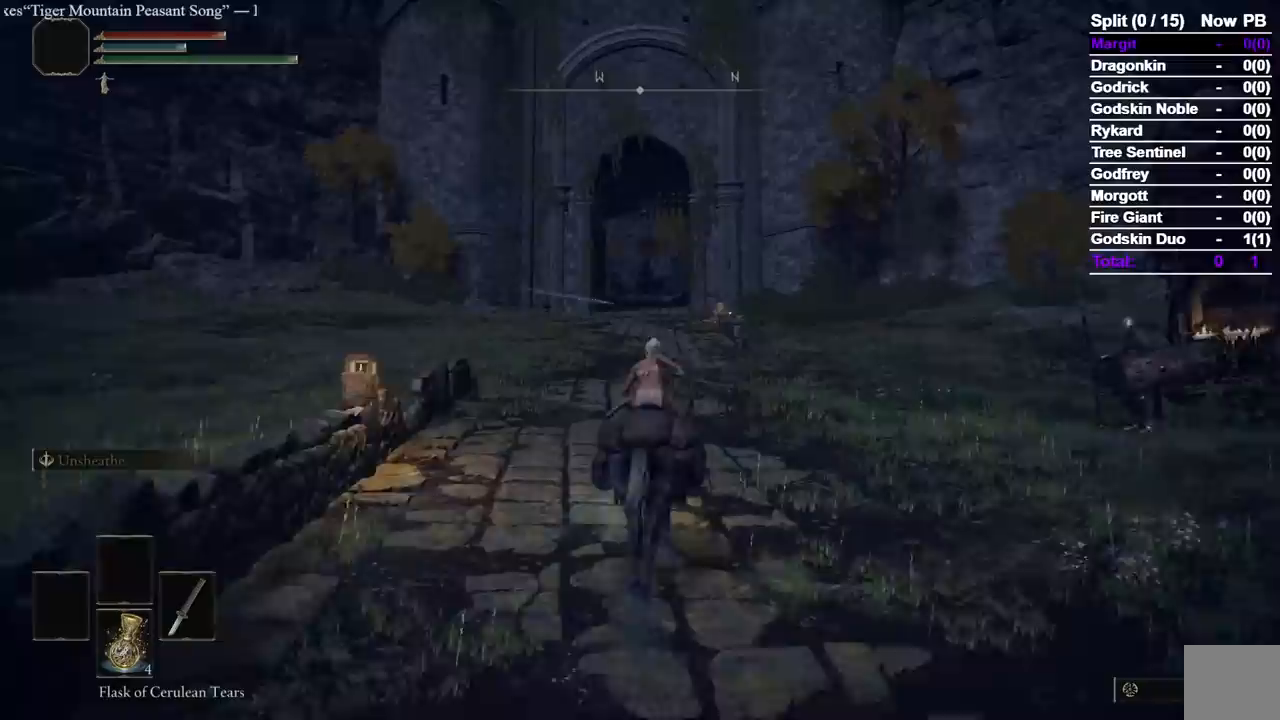
{"buttons": ["B"], "left_stick": "up", "right_stick": "center", "events": []}
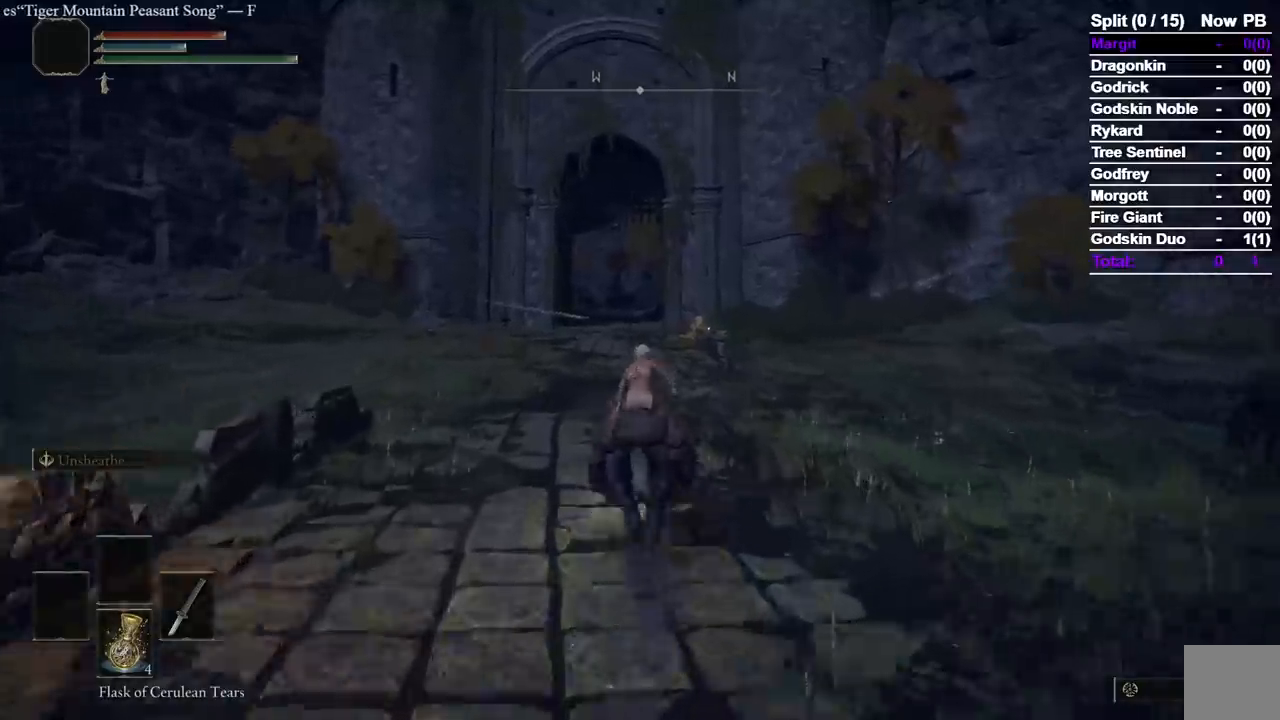
{"buttons": [], "left_stick": "up", "right_stick": "center", "events": [[133, "B", "up"]]}
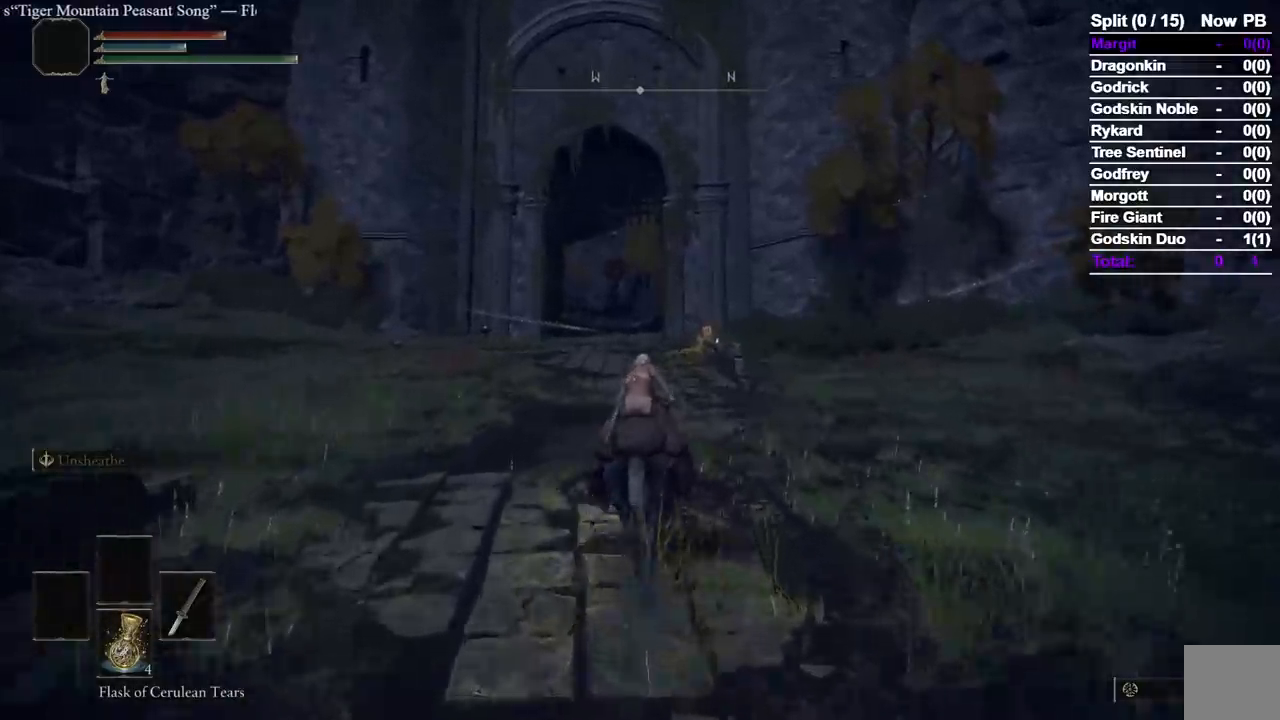
{"buttons": [], "left_stick": "up", "right_stick": "center", "events": []}
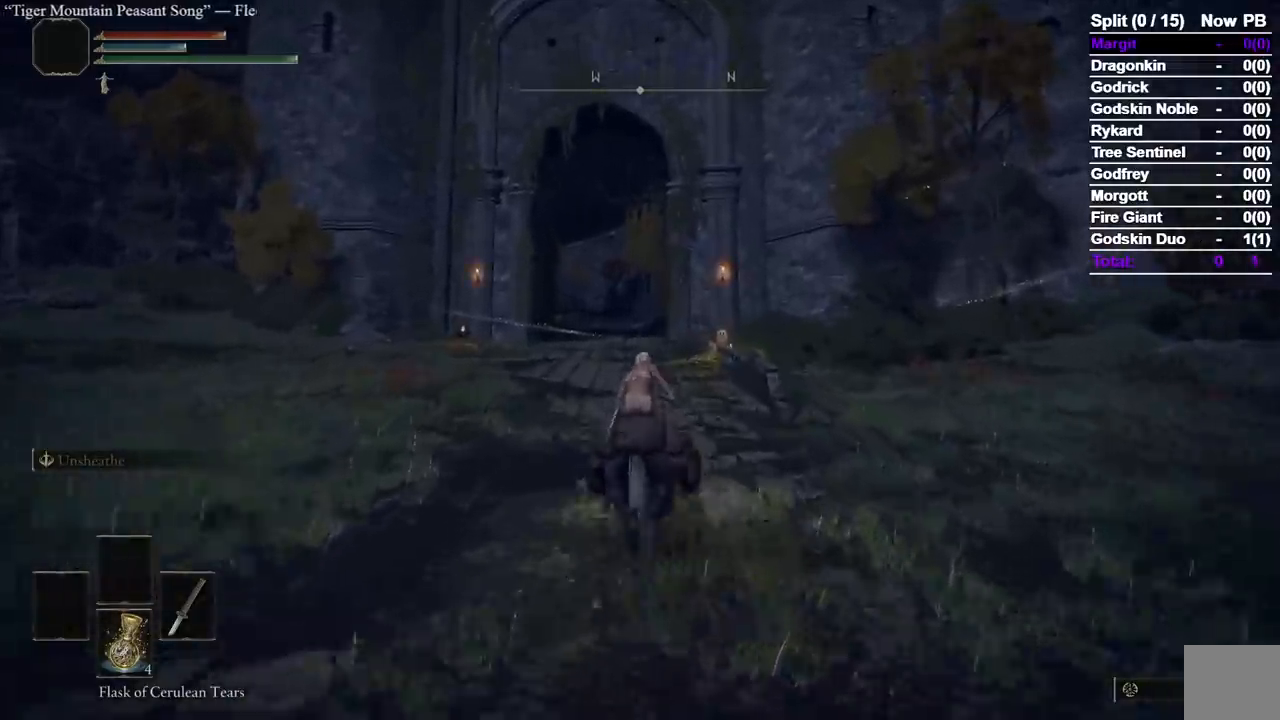
{"buttons": [], "left_stick": "up", "right_stick": "center", "events": []}
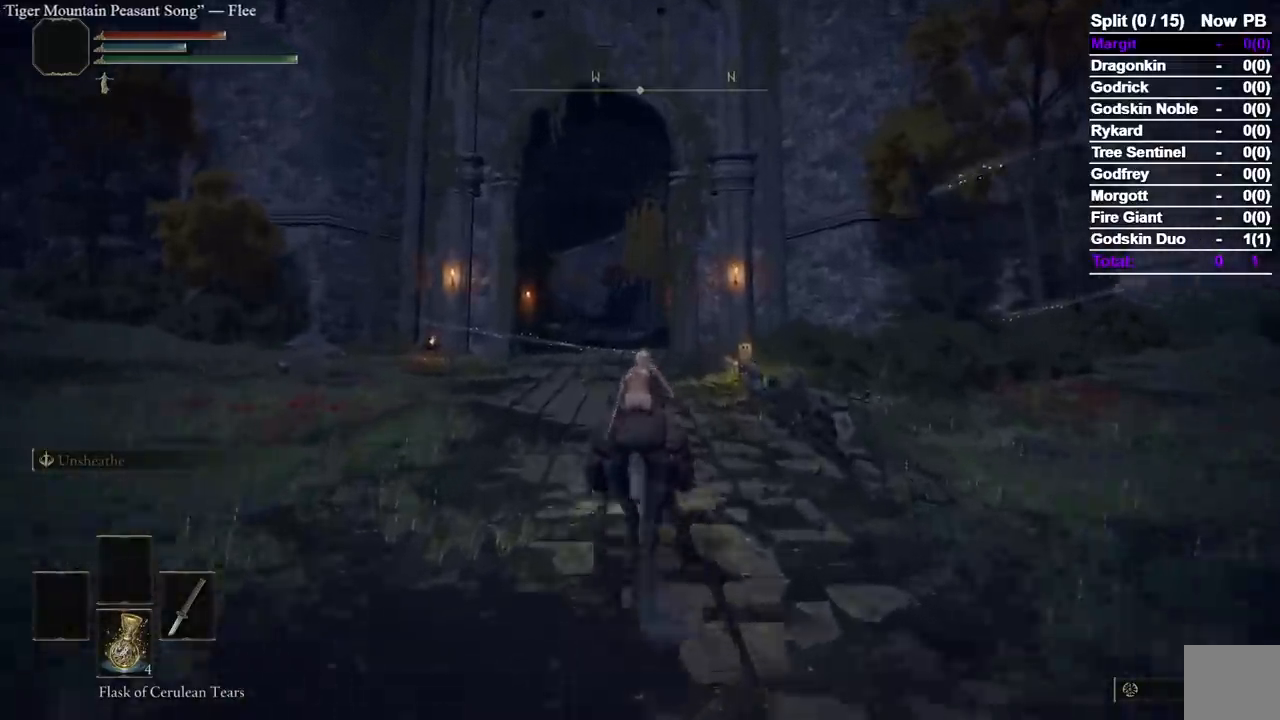
{"buttons": [], "left_stick": "up", "right_stick": "center", "events": []}
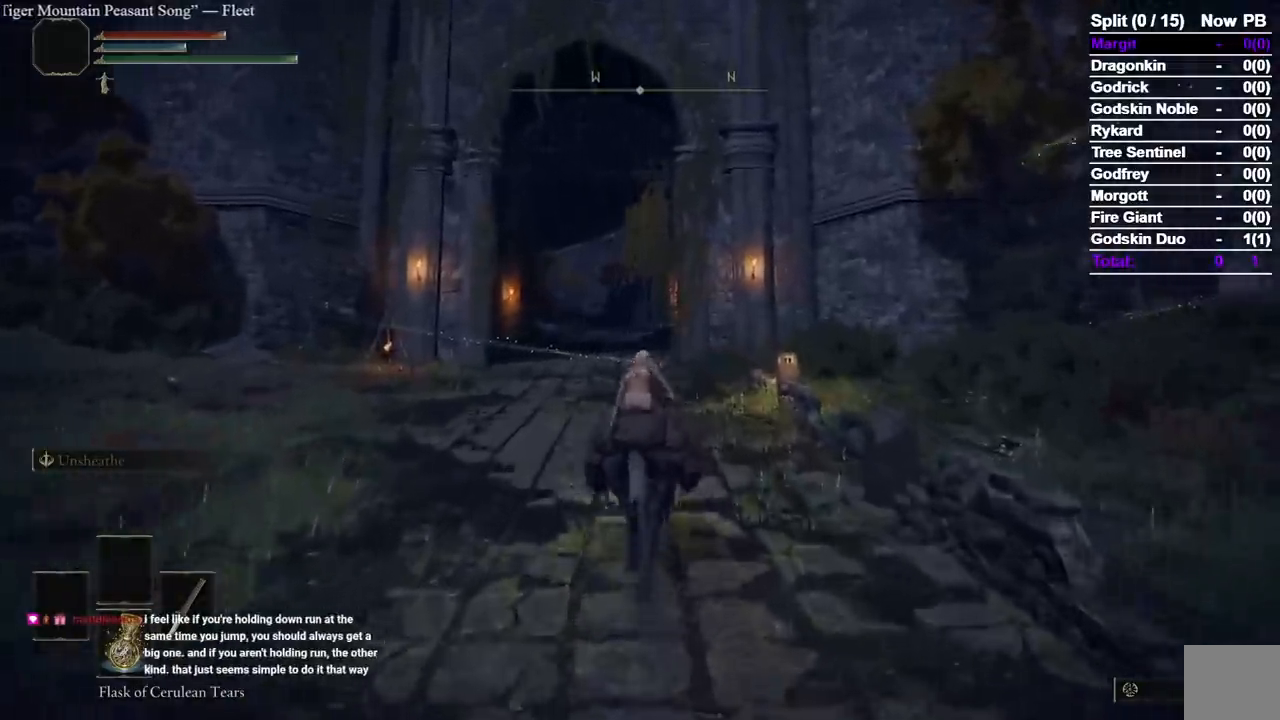
{"buttons": ["B"], "left_stick": "up", "right_stick": "center", "events": [[150, "B", "down"]]}
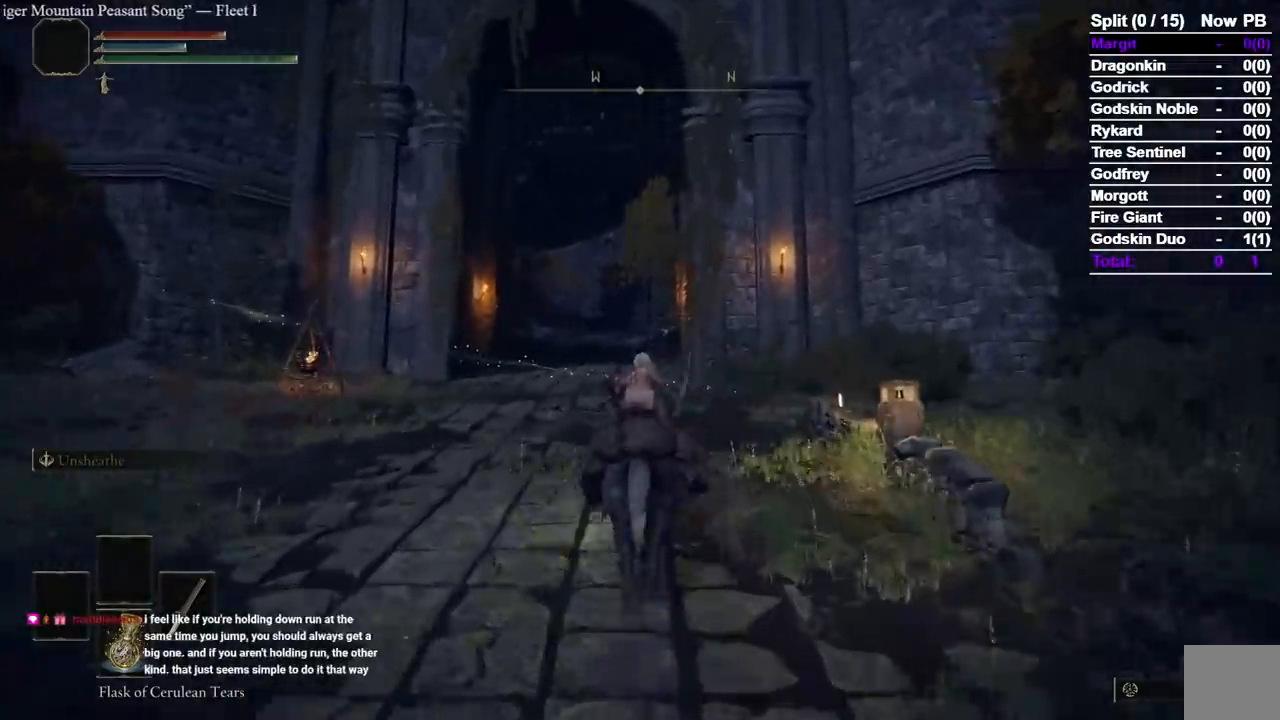
{"buttons": ["B"], "left_stick": "up", "right_stick": "center"}
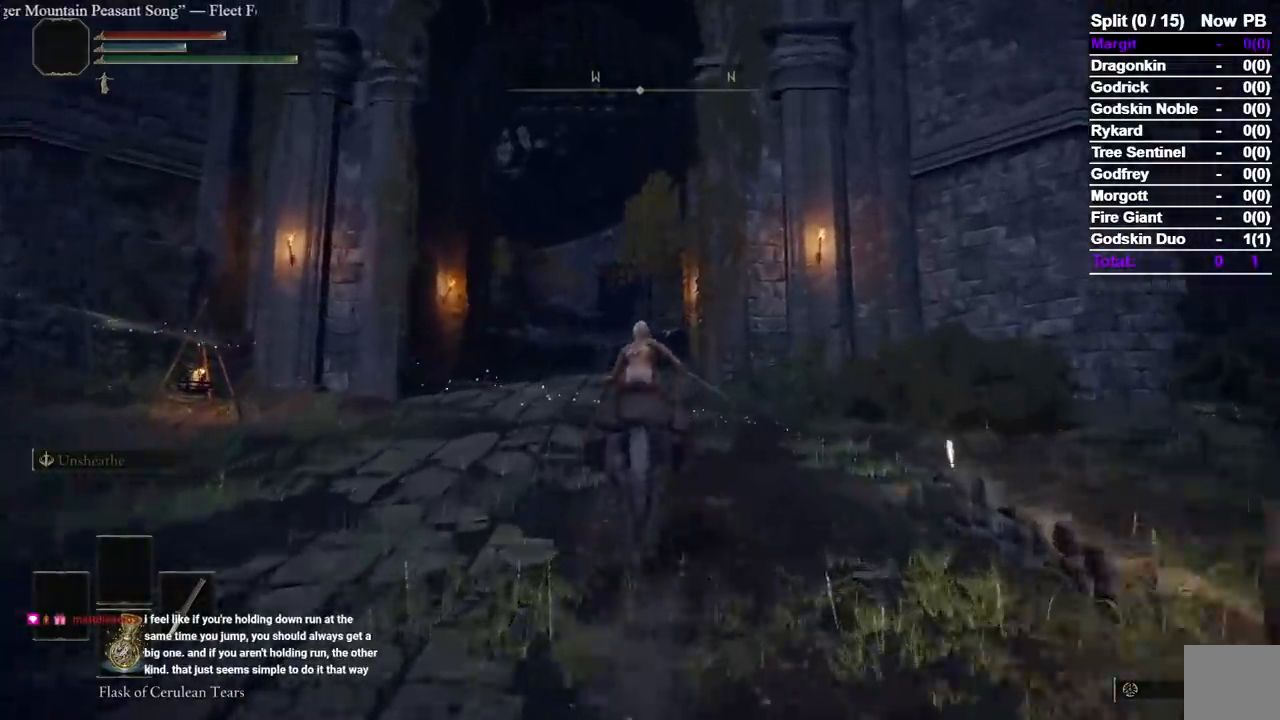
{"buttons": [], "left_stick": "up", "right_stick": "center", "events": [[17, "B", "up"]]}
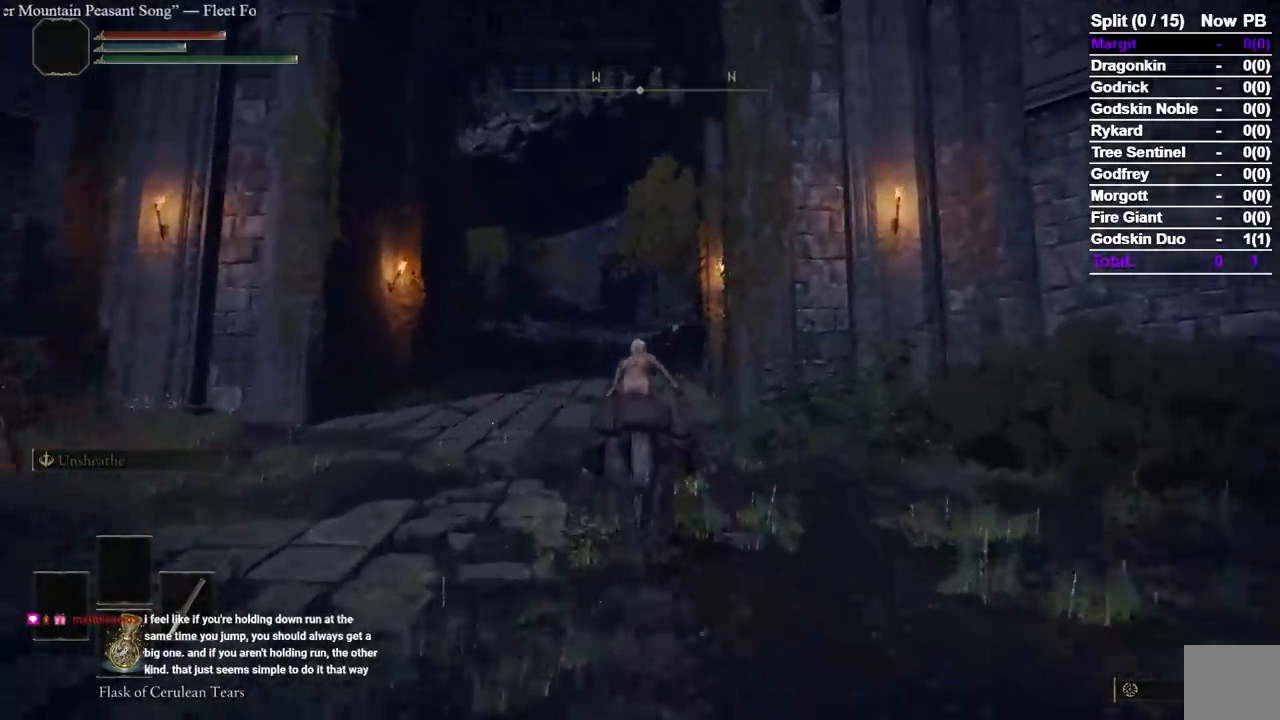
{"buttons": [], "left_stick": "up", "right_stick": "center", "events": []}